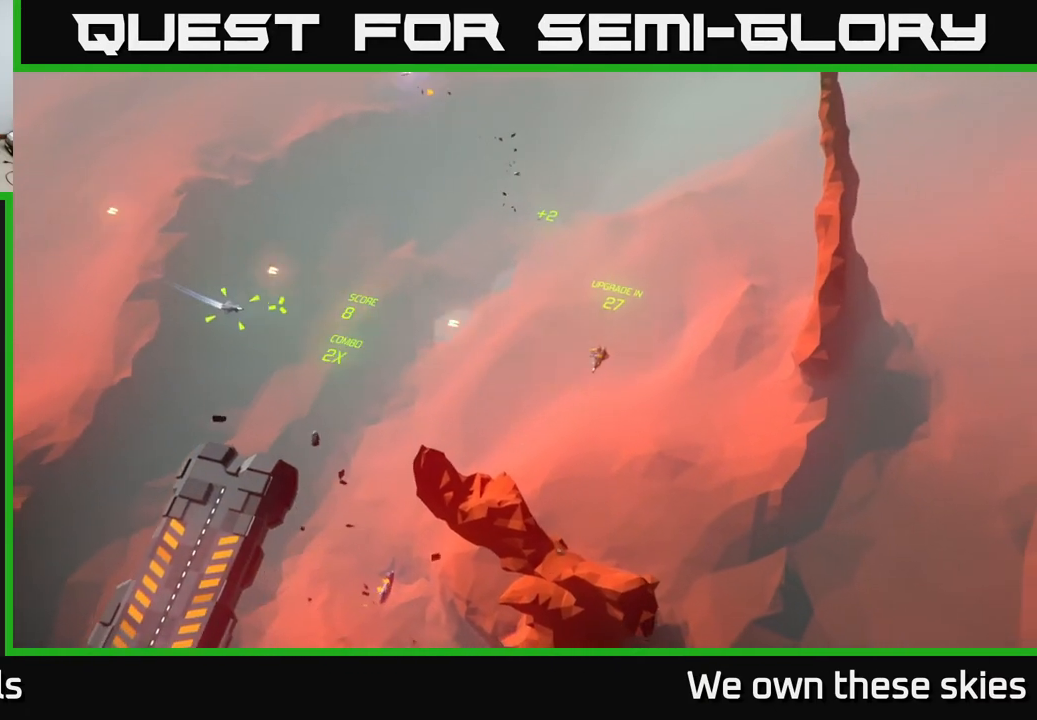
Gameplay with a controller (Xbox layout); each line is a JSON object with the inputs held at the frame after it. "events" lists button and stick changes between this image and that frame as [ms after this image, input, new state], when the widget could be followed in between. Not read: right_stick.
{"buttons": [], "left_stick": "center", "events": []}
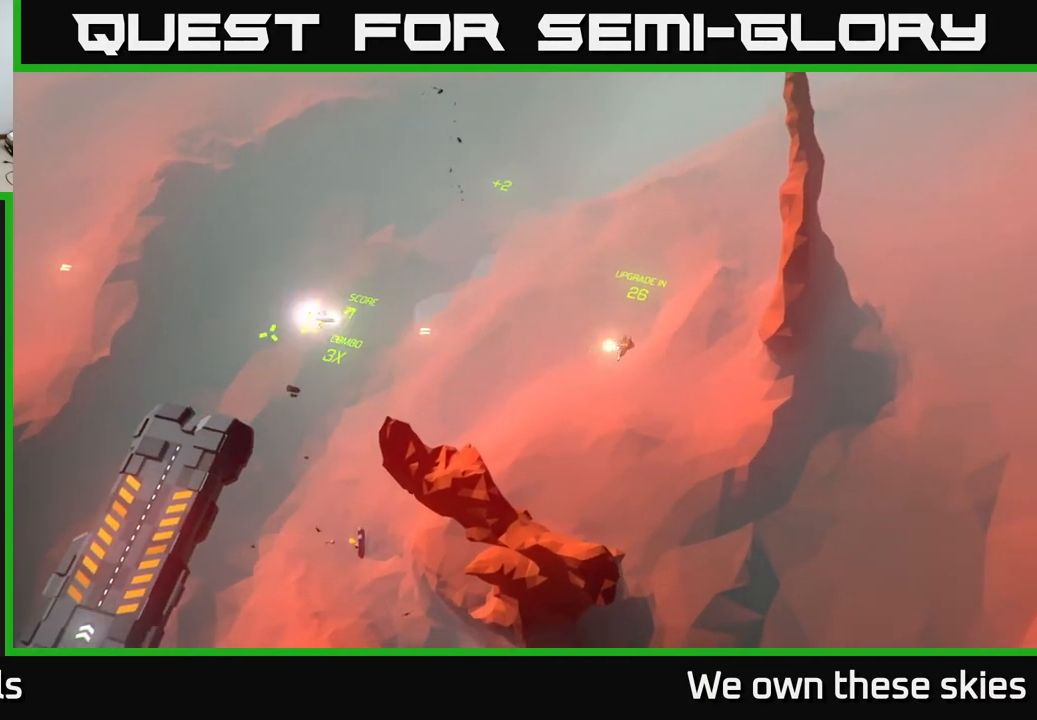
{"buttons": [], "left_stick": "down-left", "events": [[217, "left_stick", "down-left"]]}
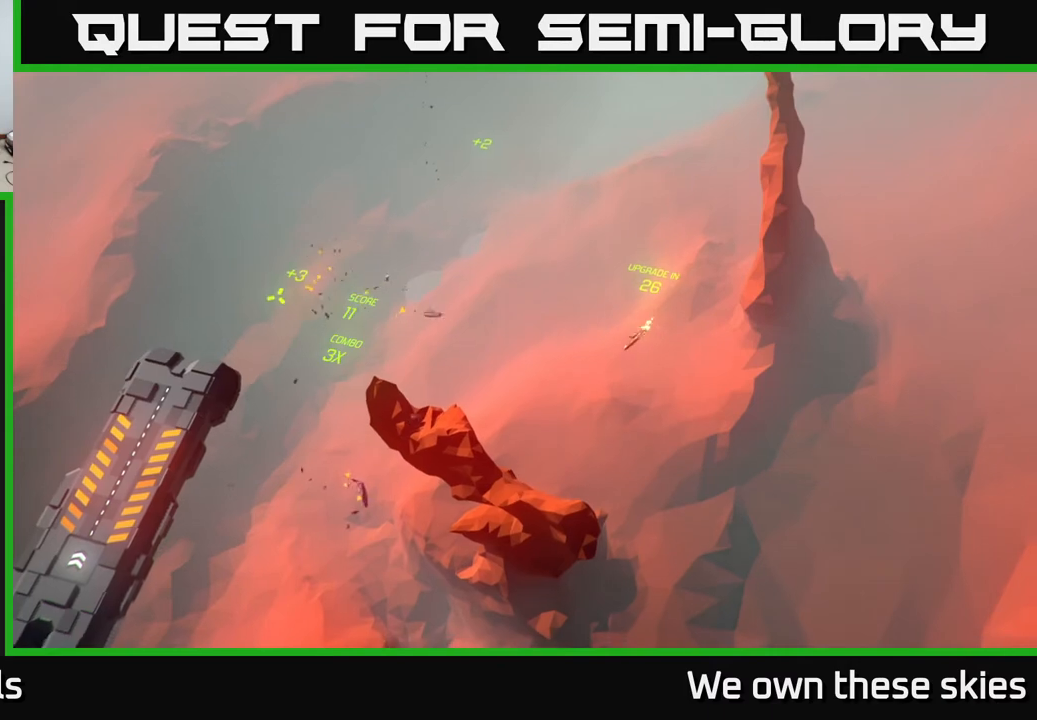
{"buttons": [], "left_stick": "up-left", "events": [[150, "left_stick", "up-left"]]}
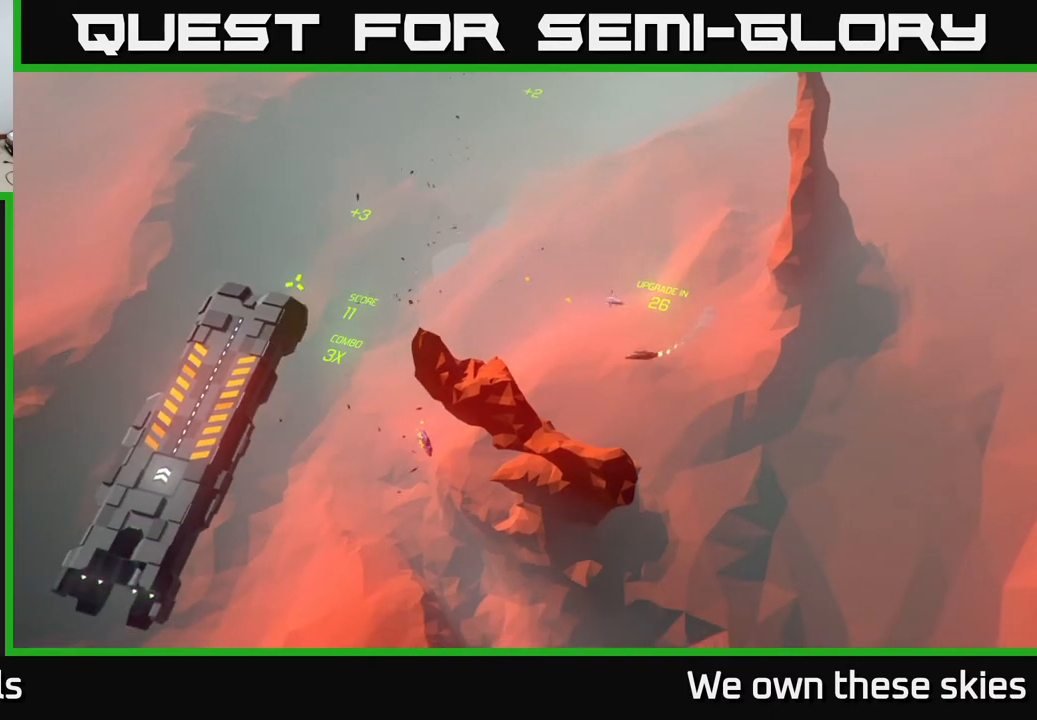
{"buttons": [], "left_stick": "up-left", "events": [[117, "left_stick", "center"], [383, "left_stick", "up-left"]]}
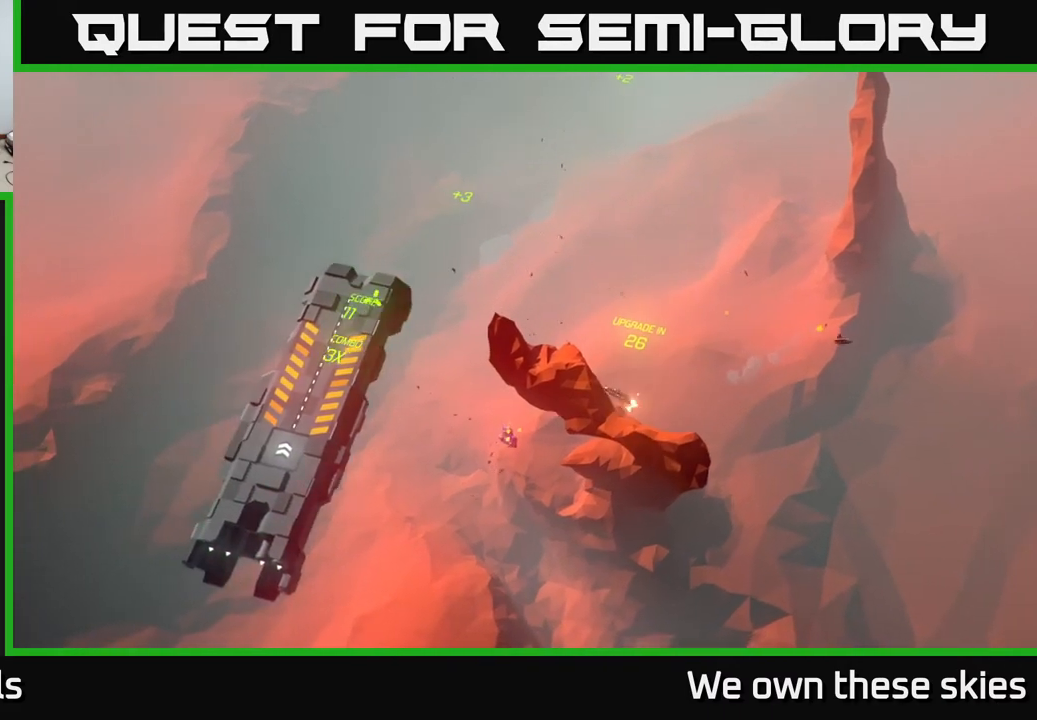
{"buttons": [], "left_stick": "center", "events": [[50, "left_stick", "center"]]}
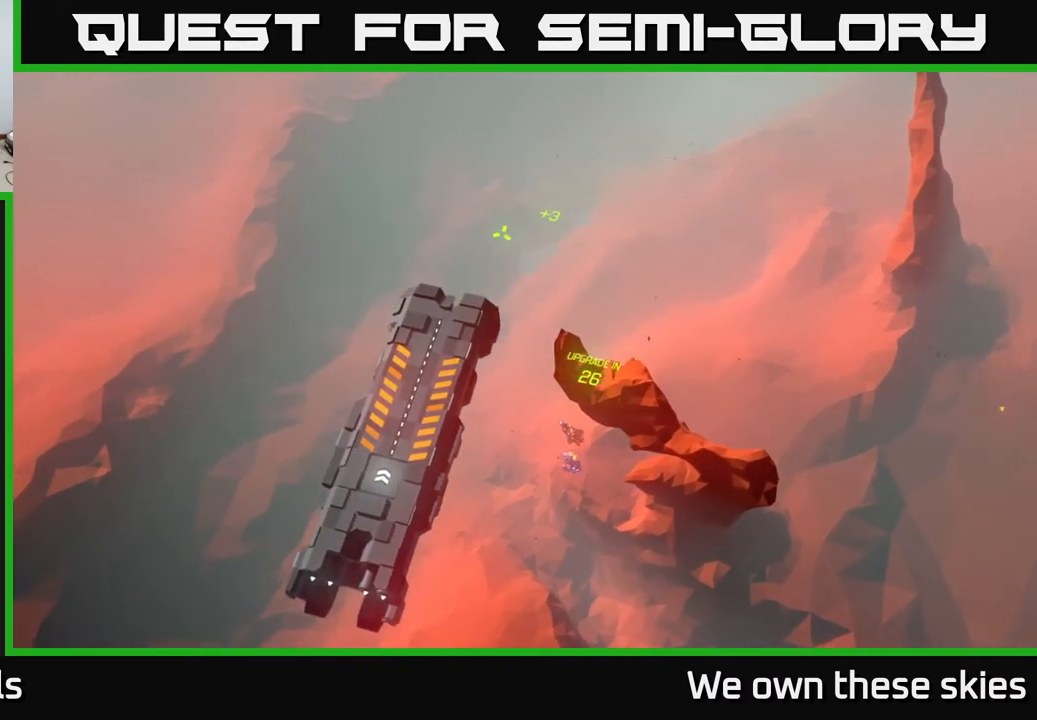
{"buttons": [], "left_stick": "center", "events": []}
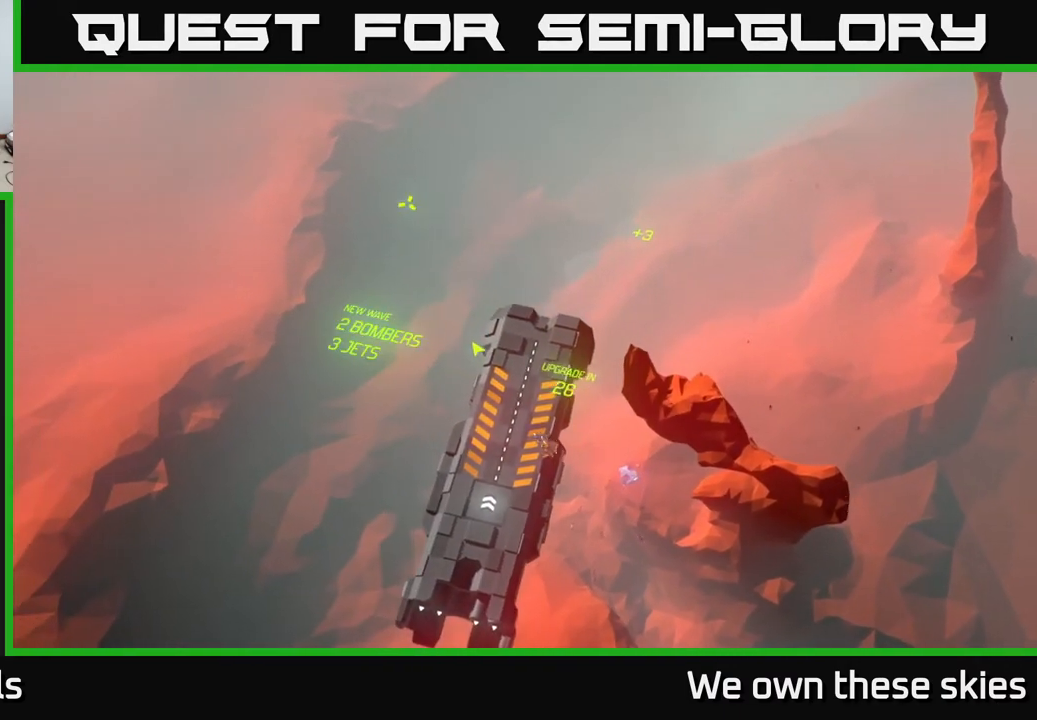
{"buttons": [], "left_stick": "up", "events": [[350, "left_stick", "up"]]}
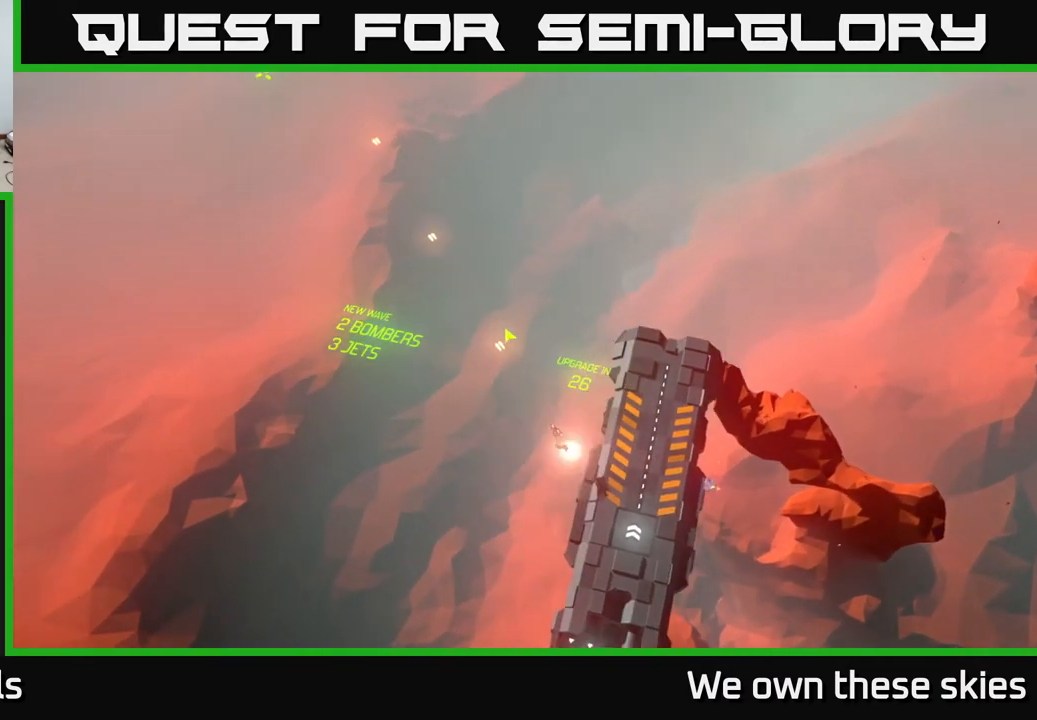
{"buttons": [], "left_stick": "center", "events": [[200, "left_stick", "right"], [367, "left_stick", "center"]]}
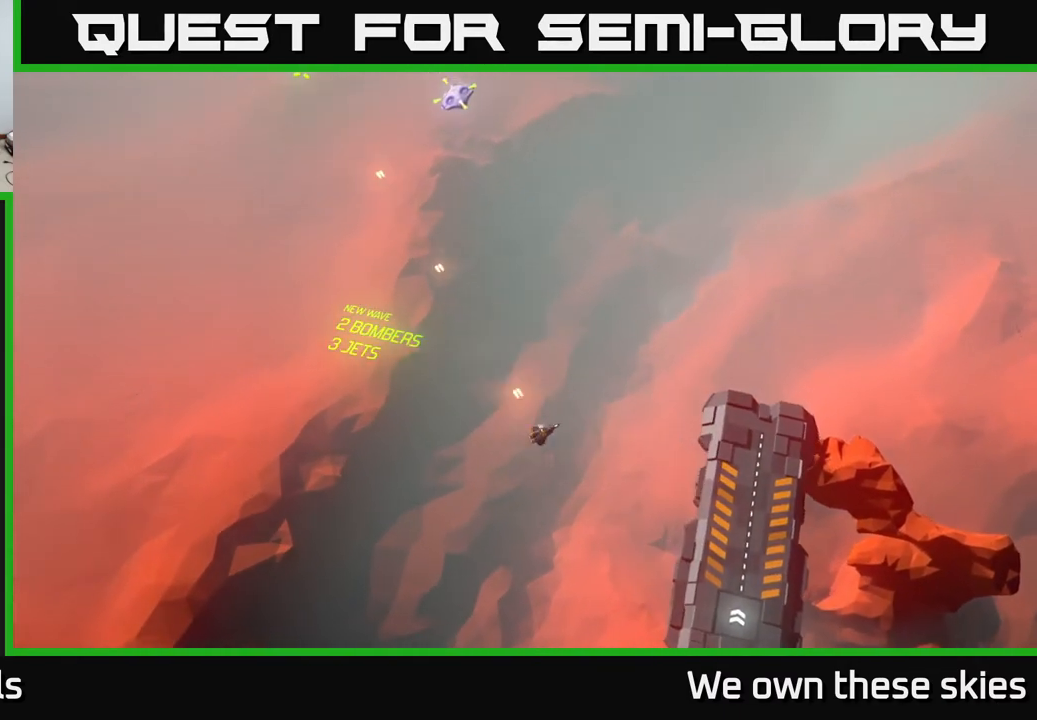
{"buttons": [], "left_stick": "center", "events": []}
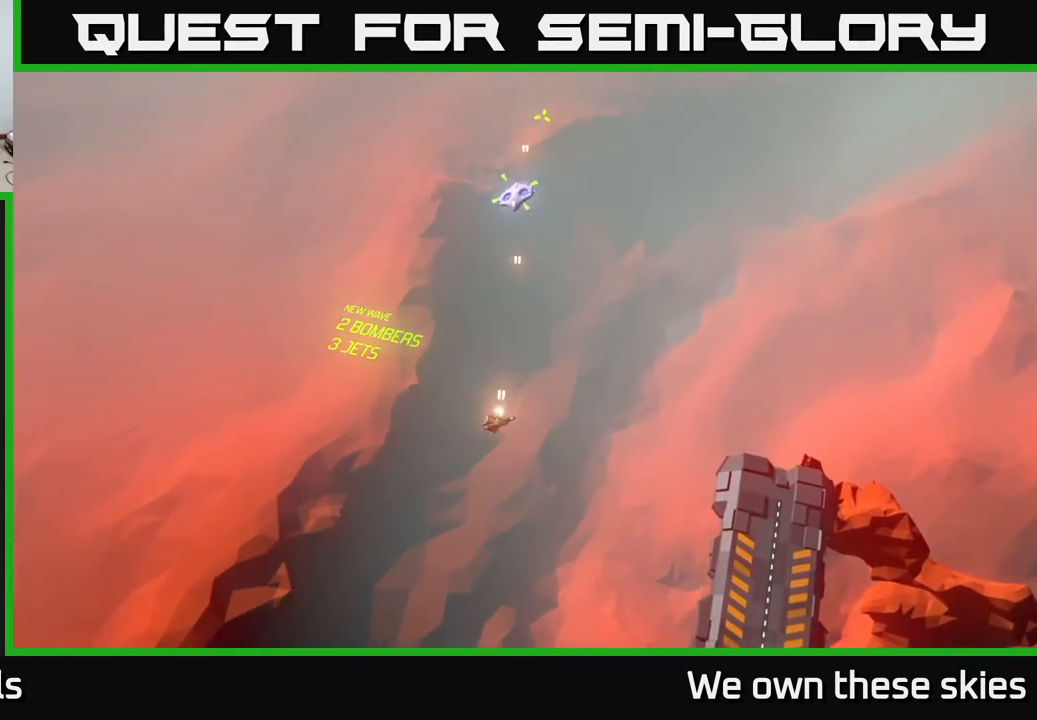
{"buttons": [], "left_stick": "center", "events": []}
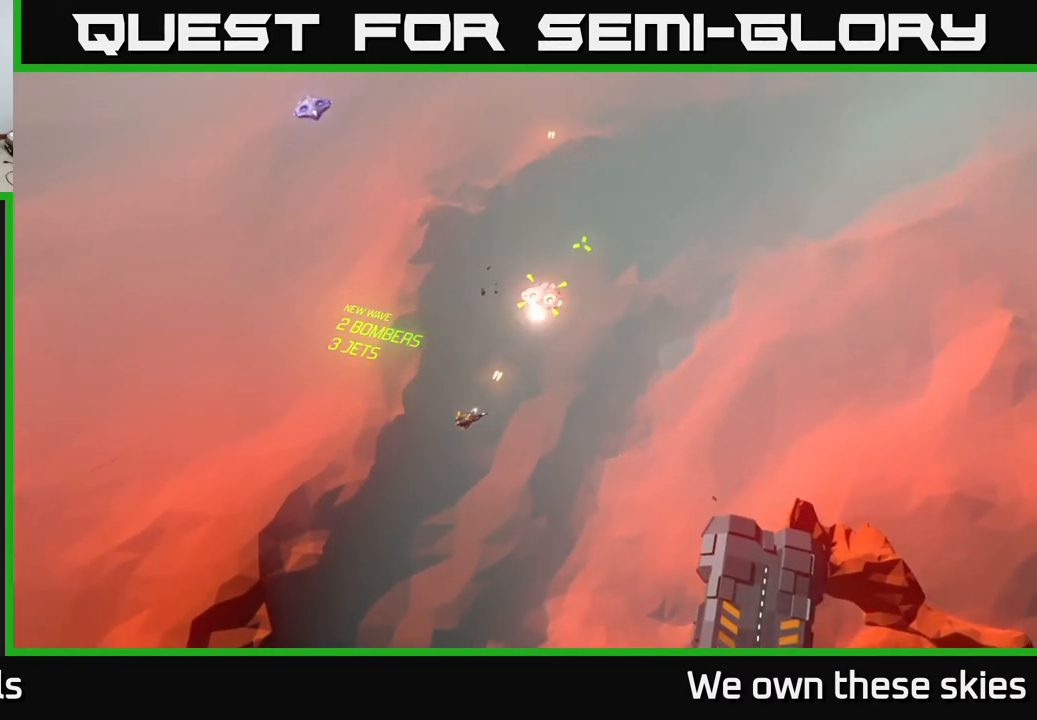
{"buttons": [], "left_stick": "center", "events": []}
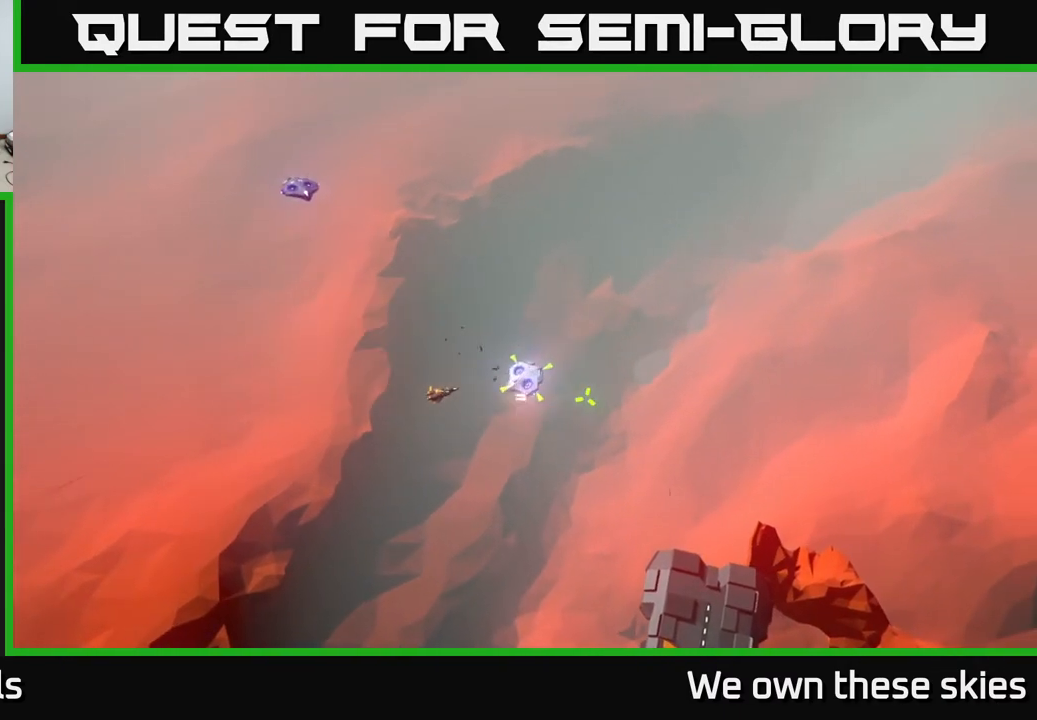
{"buttons": [], "left_stick": "center", "events": []}
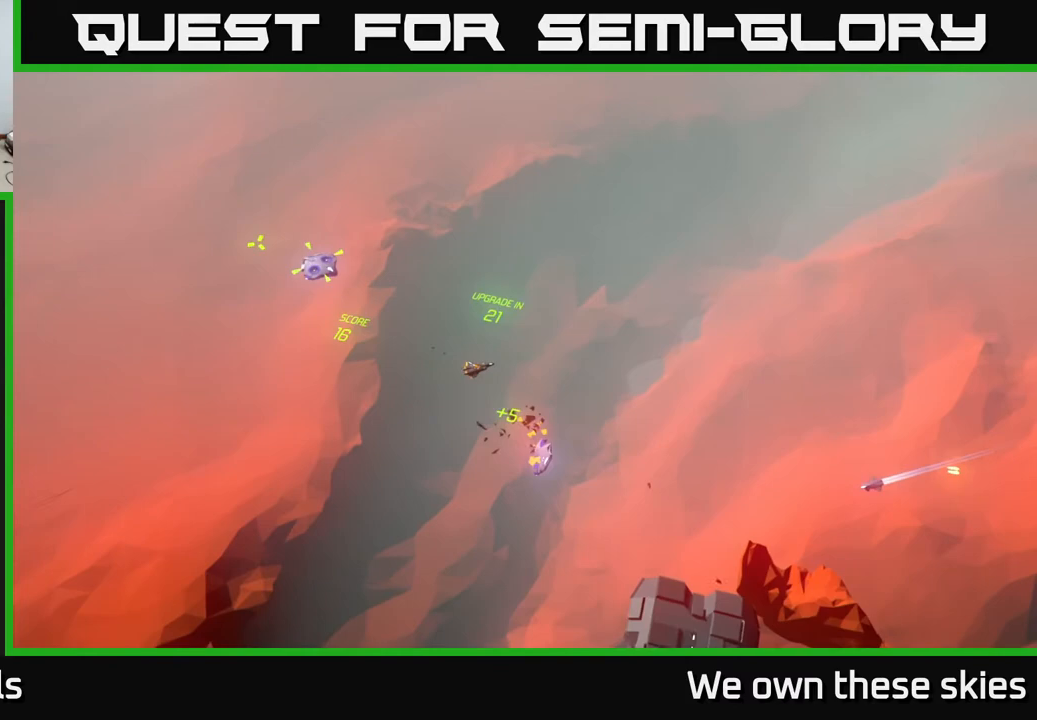
{"buttons": [], "left_stick": "down-left", "events": [[217, "left_stick", "down-left"]]}
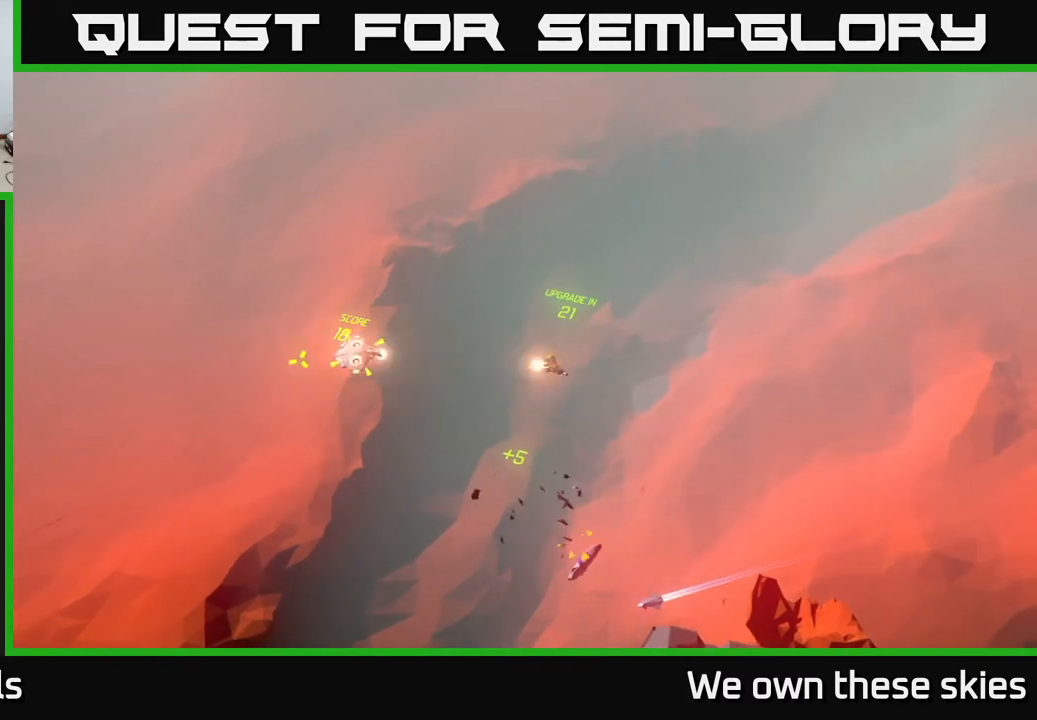
{"buttons": [], "left_stick": "center", "events": [[233, "left_stick", "center"]]}
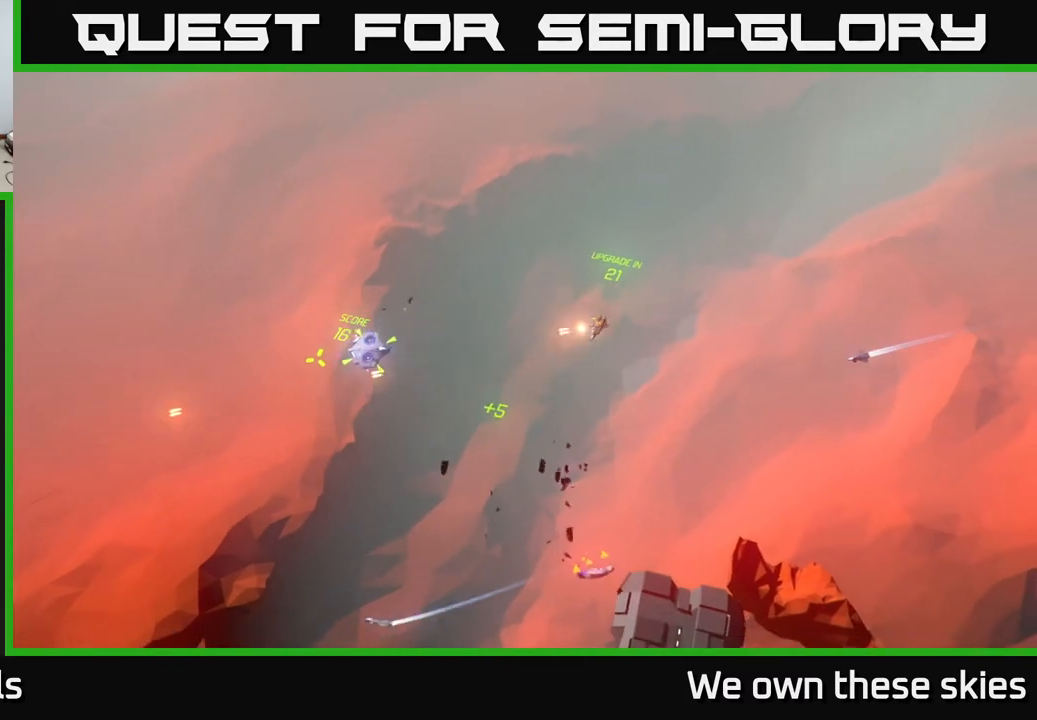
{"buttons": [], "left_stick": "down-left", "events": [[150, "left_stick", "down-left"]]}
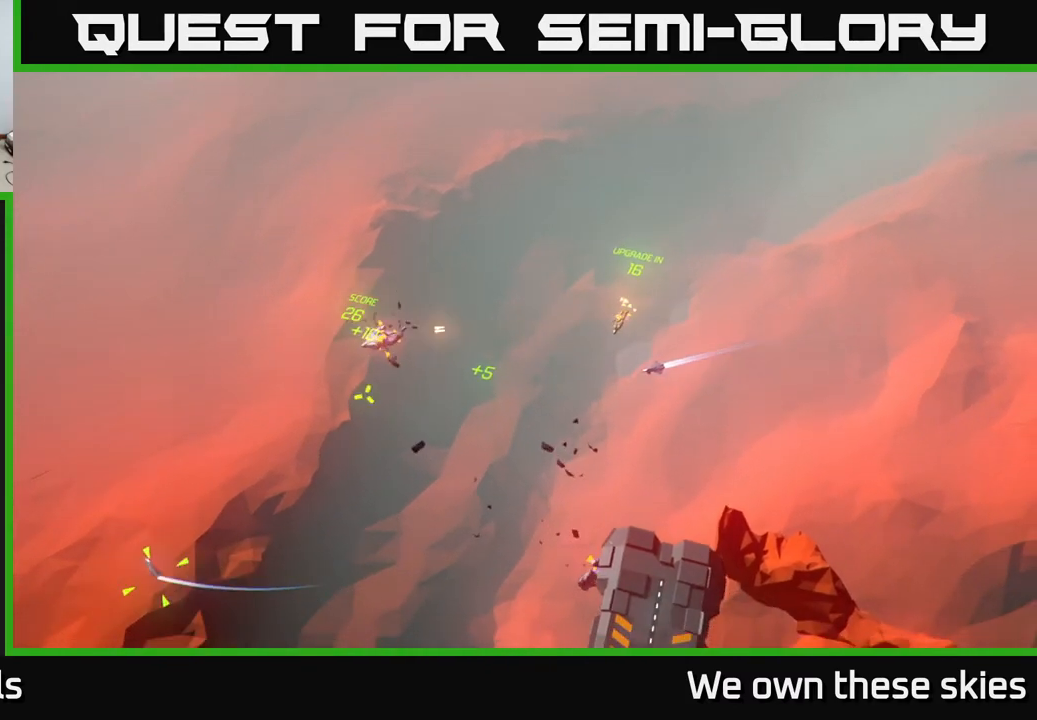
{"buttons": [], "left_stick": "left", "events": [[100, "left_stick", "center"], [367, "left_stick", "left"]]}
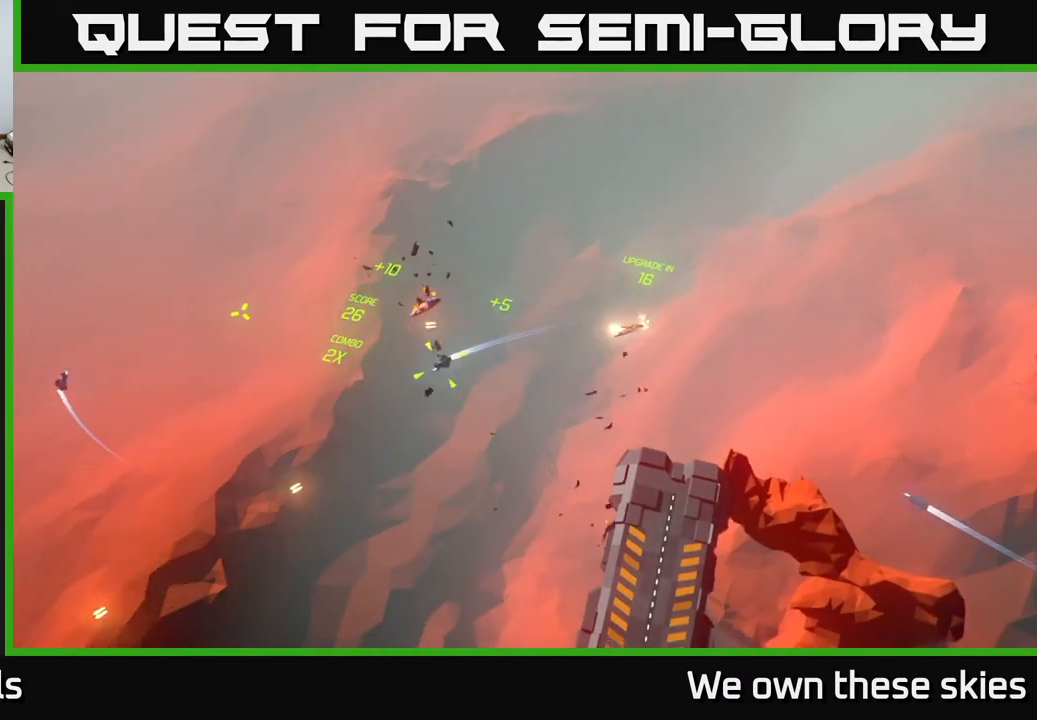
{"buttons": [], "left_stick": "center", "events": [[350, "left_stick", "center"]]}
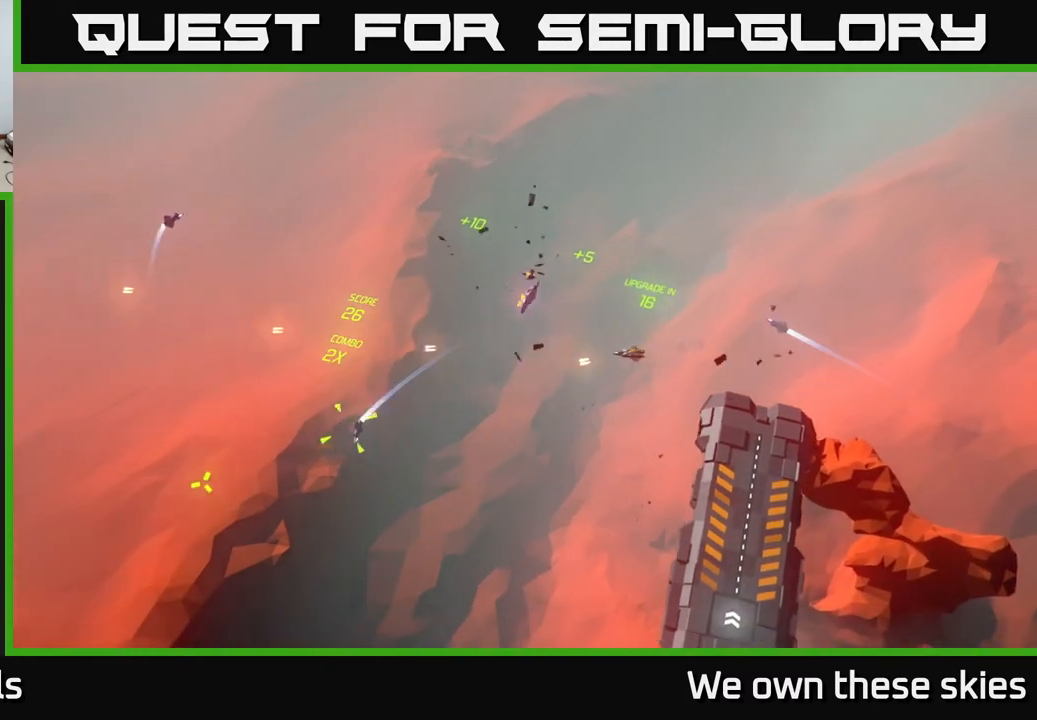
{"buttons": [], "left_stick": "center", "events": []}
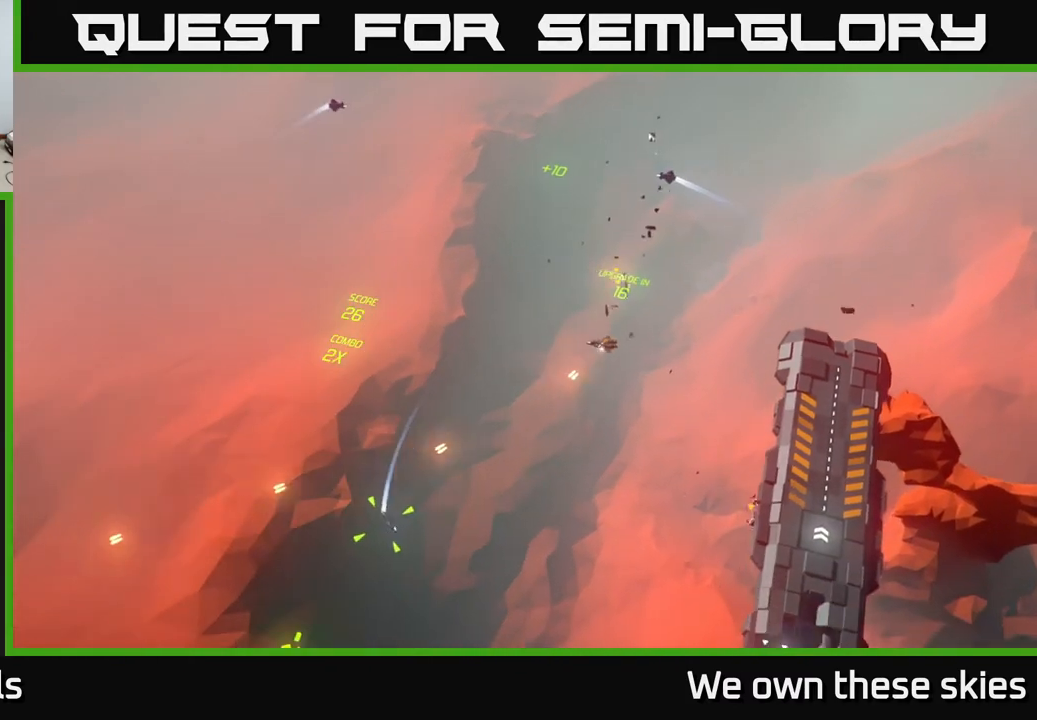
{"buttons": [], "left_stick": "center", "events": []}
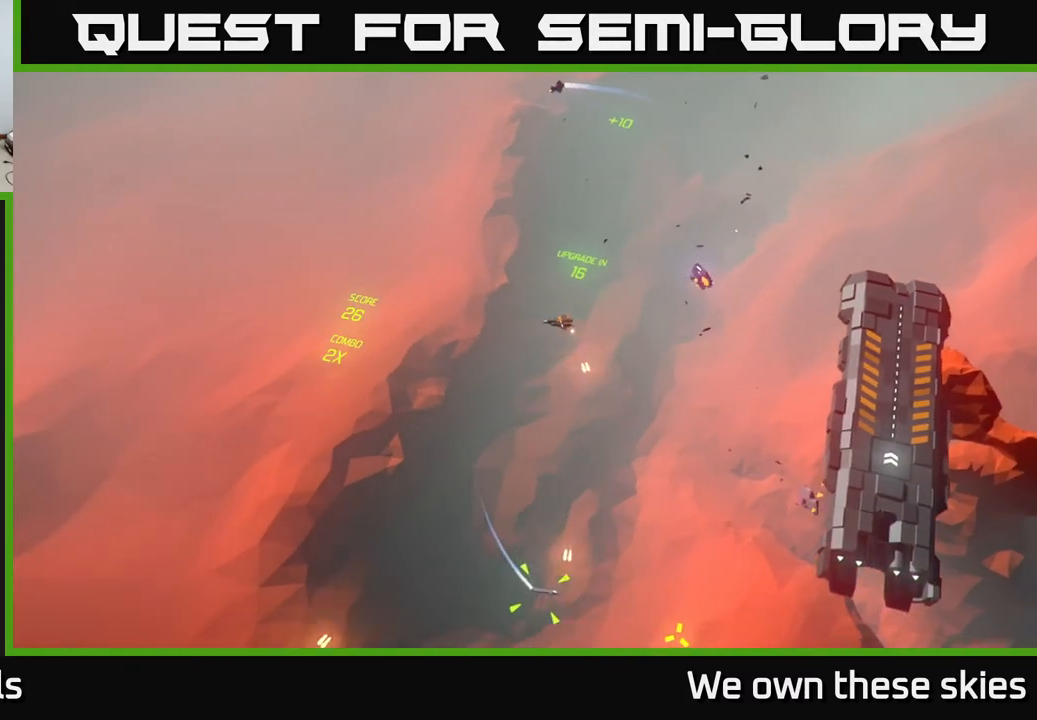
{"buttons": [], "left_stick": "center", "events": []}
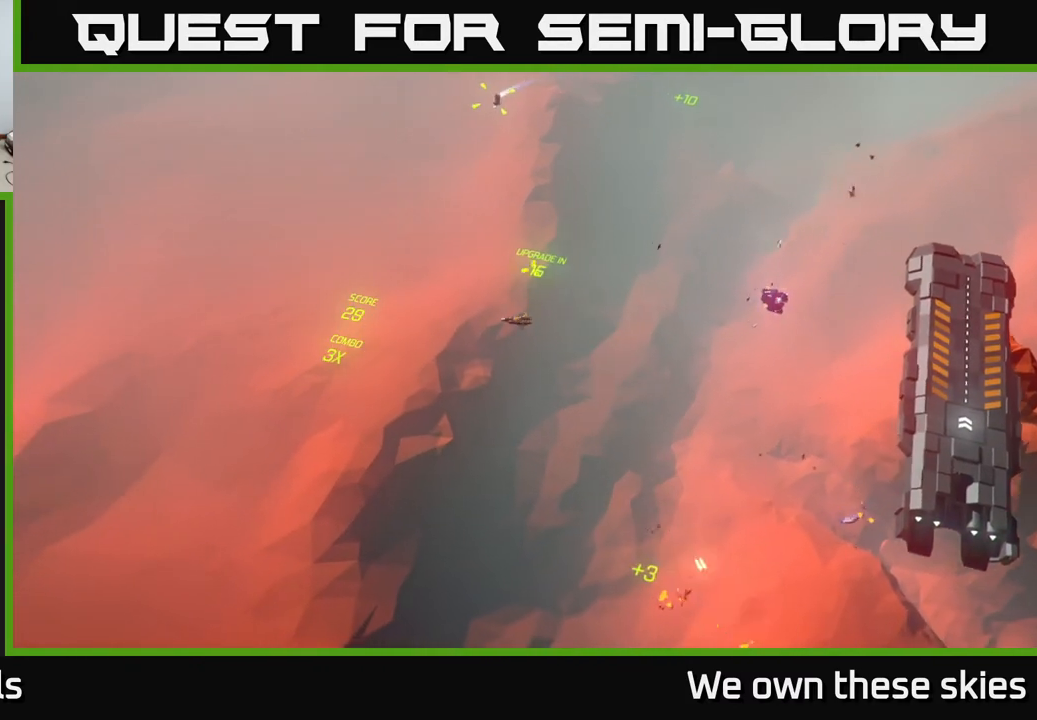
{"buttons": [], "left_stick": "center", "events": [[17, "left_stick", "up"], [167, "left_stick", "center"]]}
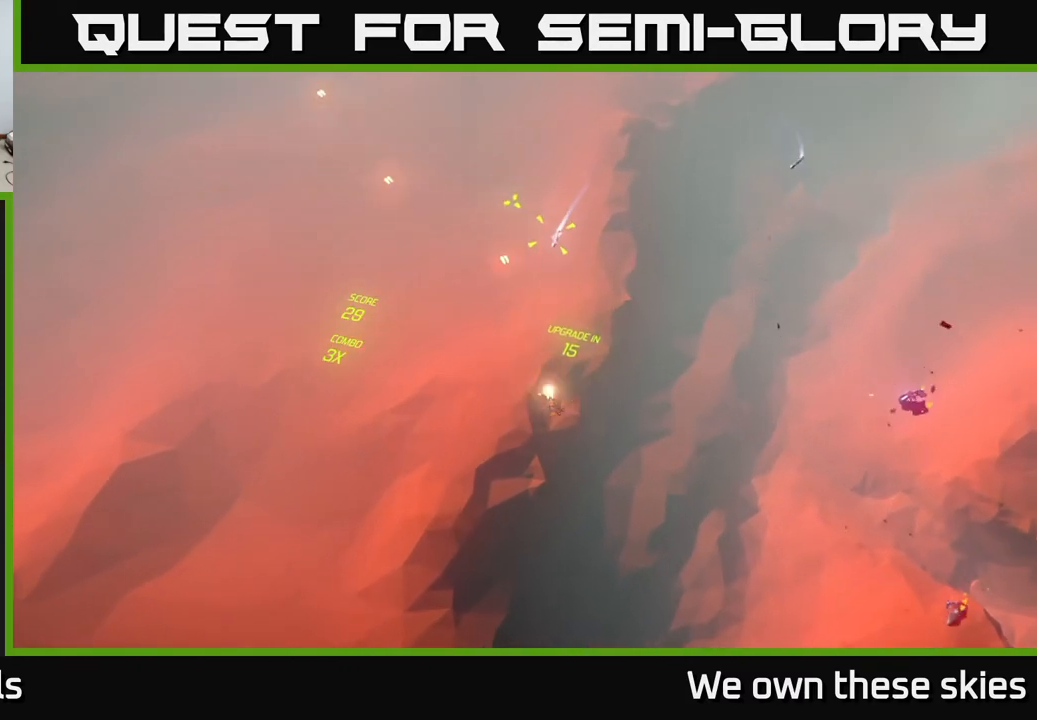
{"buttons": [], "left_stick": "center", "events": [[267, "left_stick", "right"], [450, "left_stick", "center"]]}
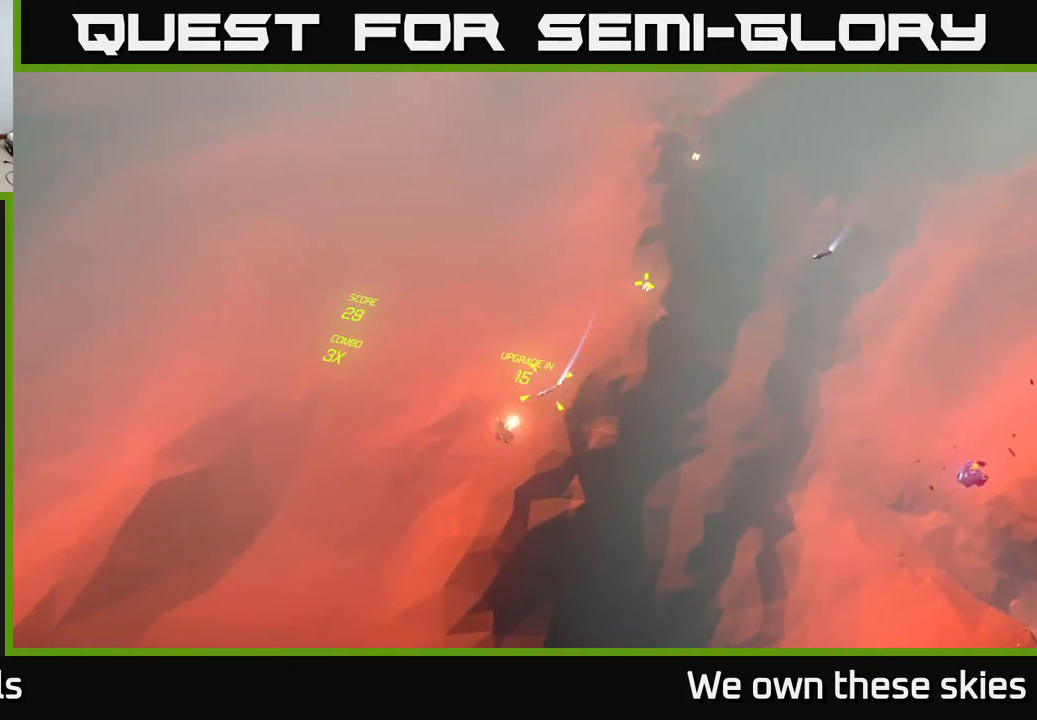
{"buttons": [], "left_stick": "right", "events": [[133, "left_stick", "right"], [367, "left_stick", "center"], [483, "left_stick", "right"]]}
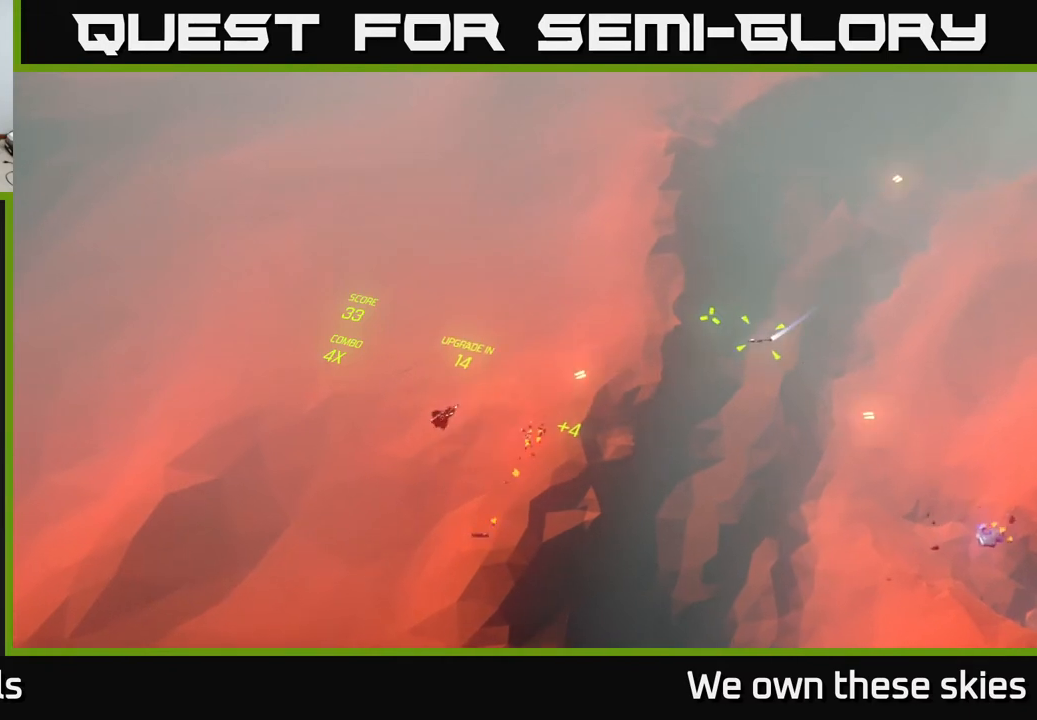
{"buttons": [], "left_stick": "right", "events": [[133, "left_stick", "center"], [433, "left_stick", "right"]]}
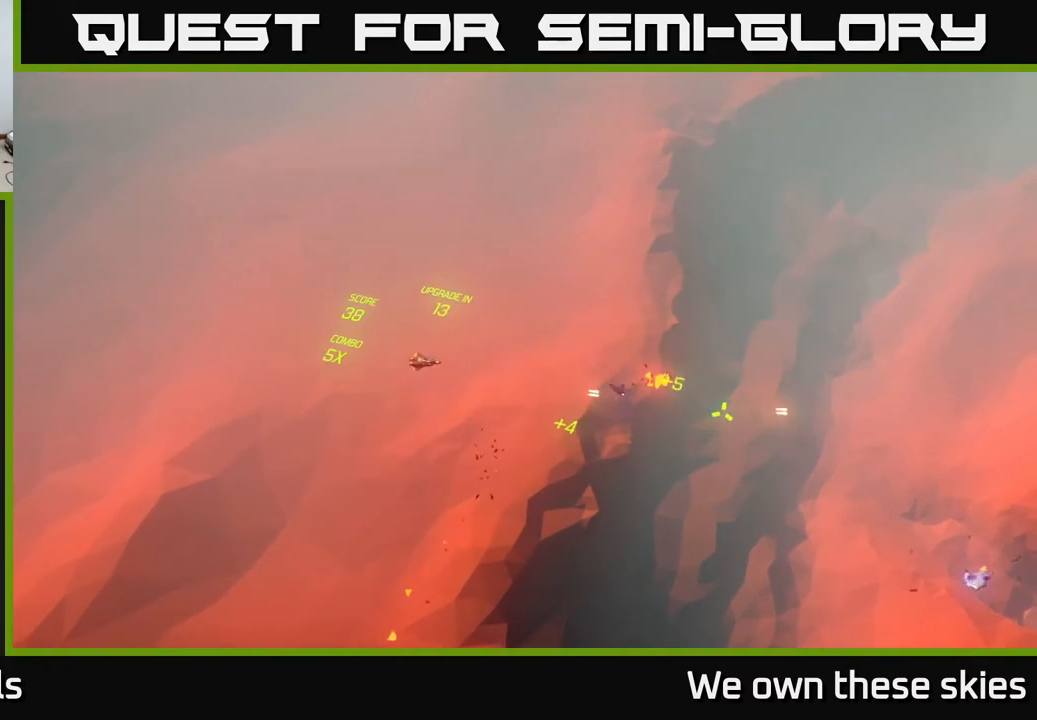
{"buttons": [], "left_stick": "right", "events": [[17, "left_stick", "down-right"], [250, "left_stick", "center"], [467, "left_stick", "right"]]}
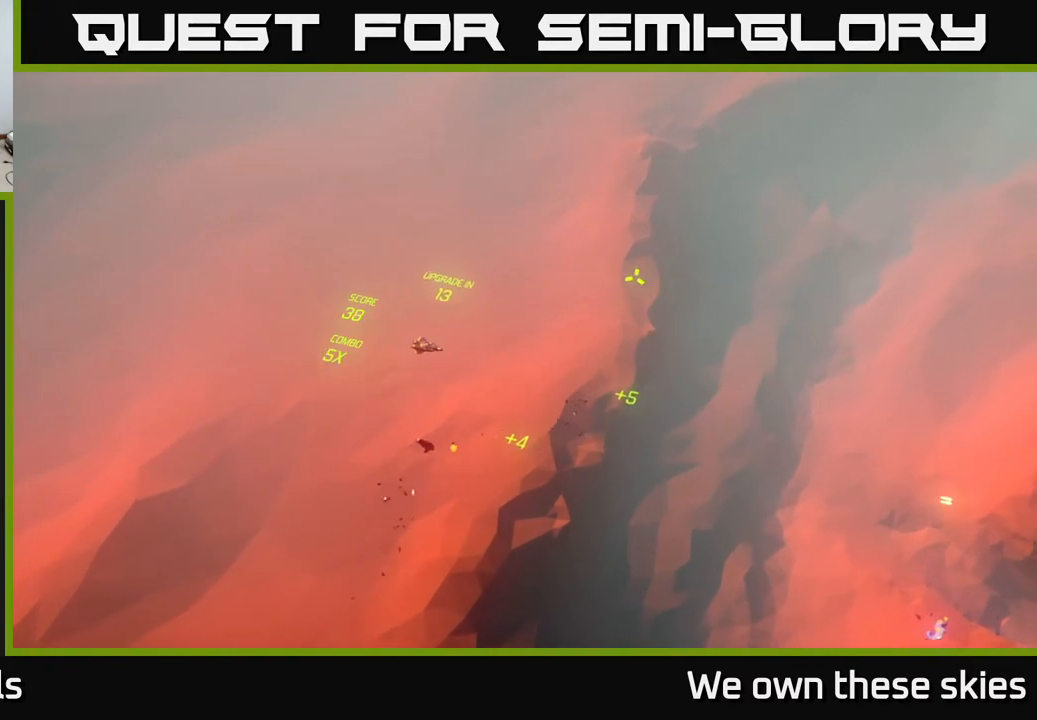
{"buttons": [], "left_stick": "center", "events": [[17, "left_stick", "down-right"], [217, "left_stick", "center"]]}
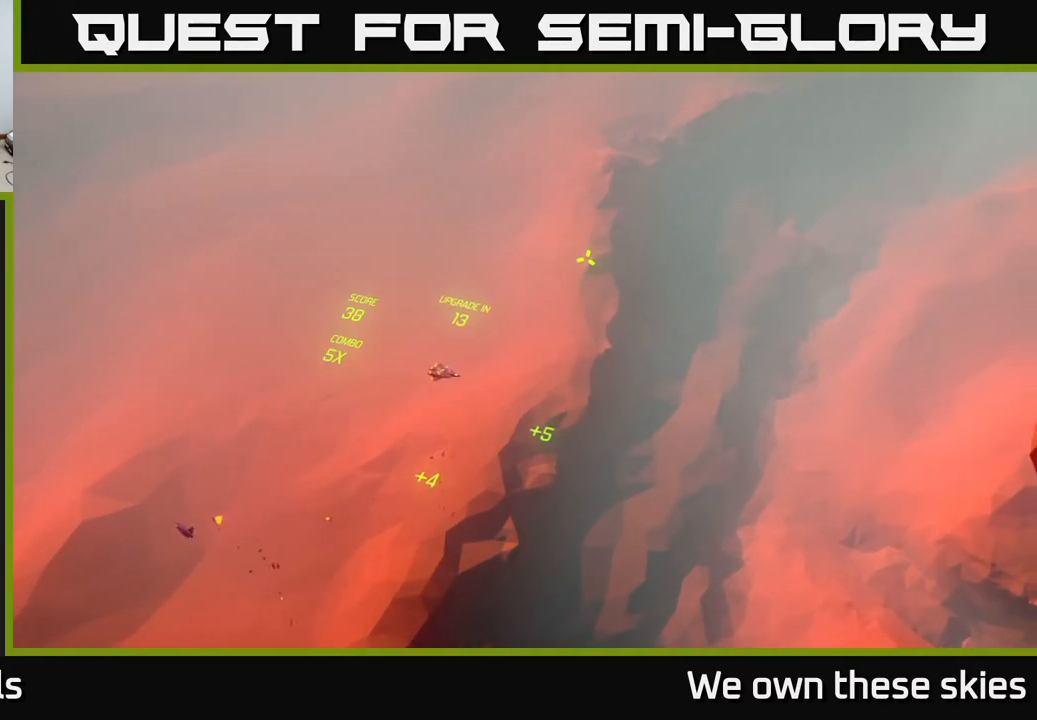
{"buttons": [], "left_stick": "down-right", "events": [[283, "left_stick", "down-right"]]}
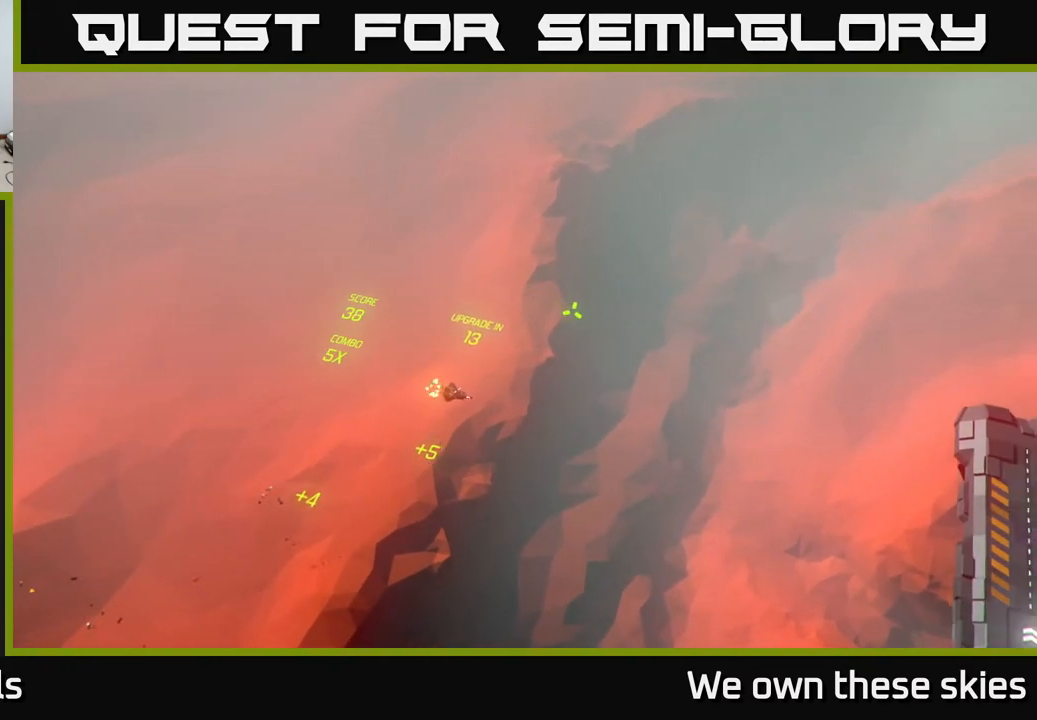
{"buttons": [], "left_stick": "down-right", "events": []}
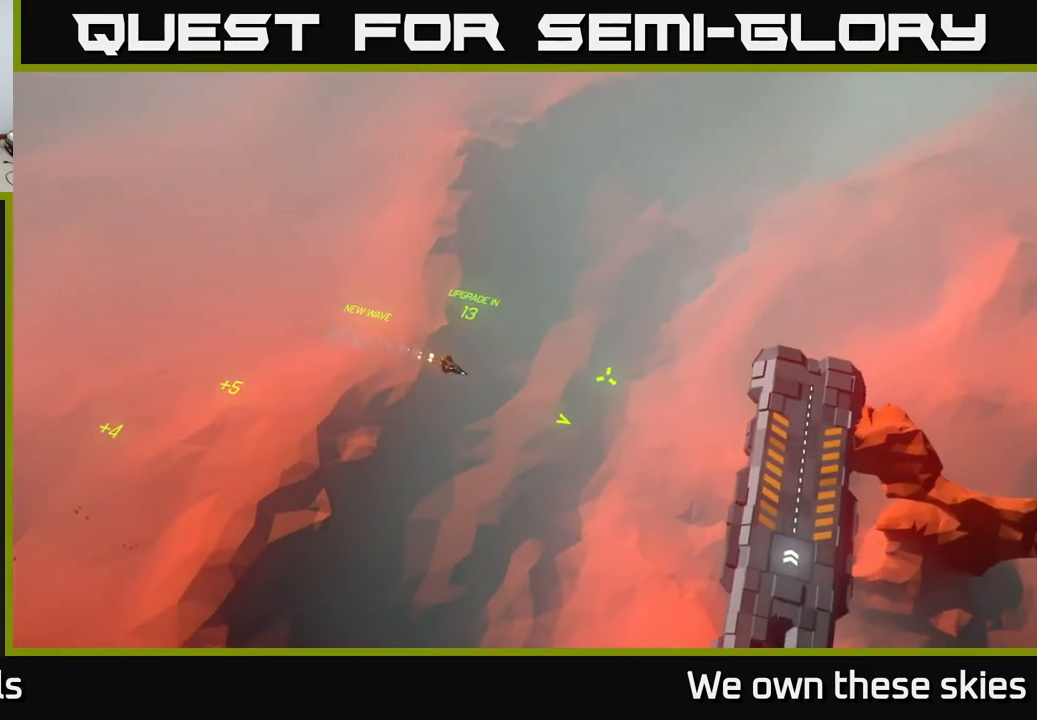
{"buttons": [], "left_stick": "center", "events": [[283, "left_stick", "center"]]}
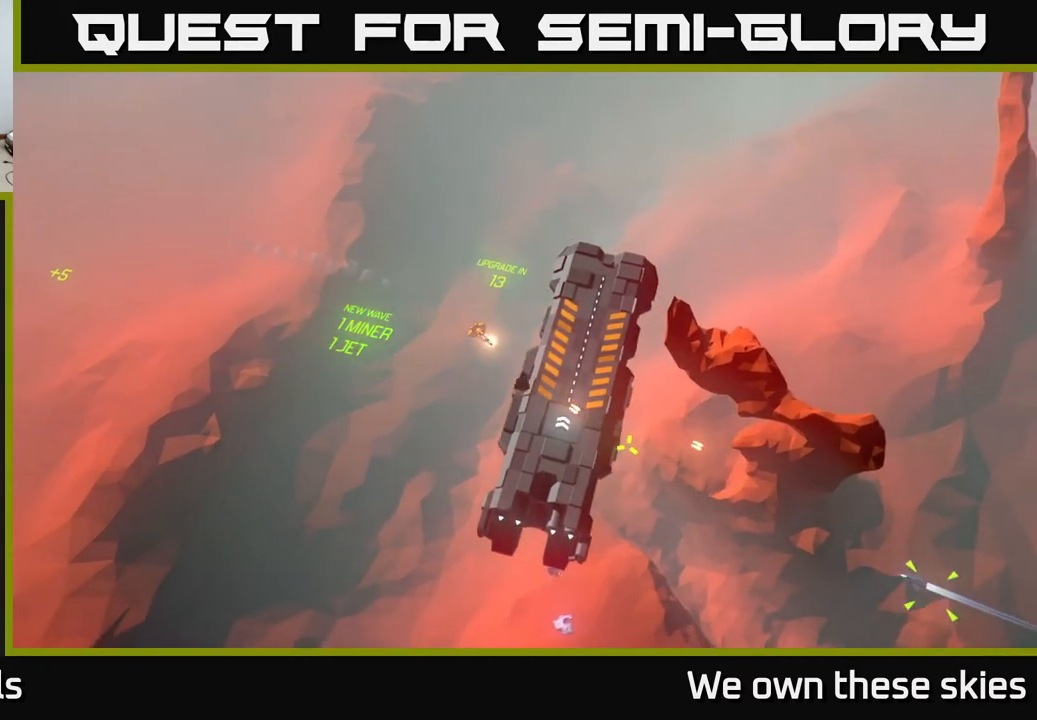
{"buttons": [], "left_stick": "down-left", "events": [[433, "left_stick", "down-left"]]}
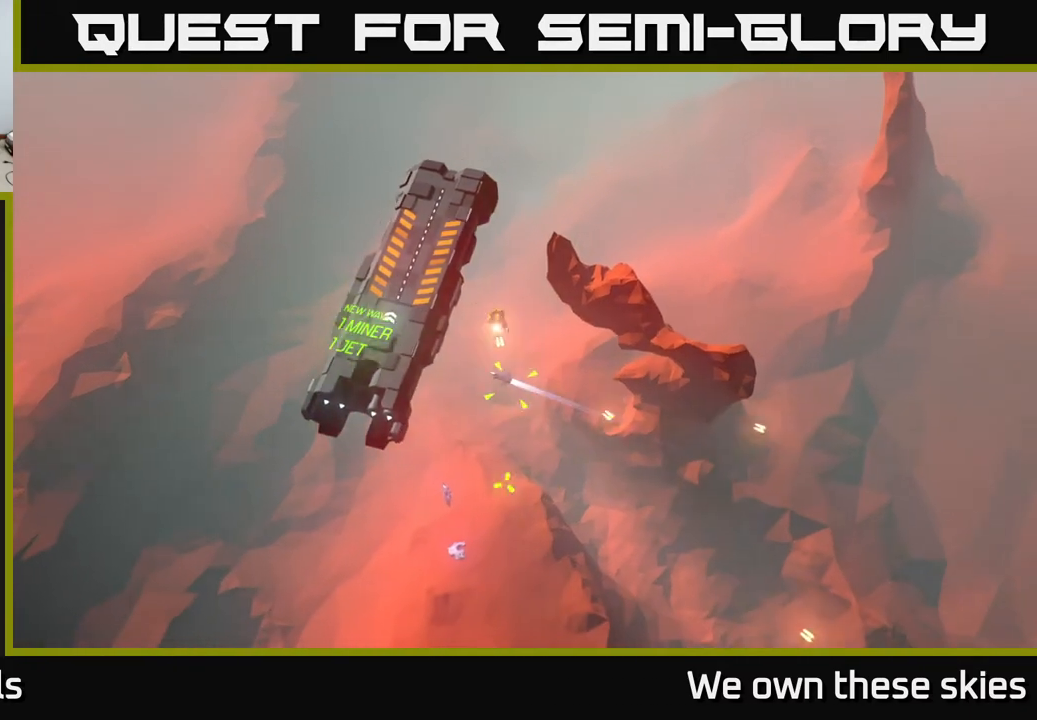
{"buttons": [], "left_stick": "center", "events": [[50, "left_stick", "center"]]}